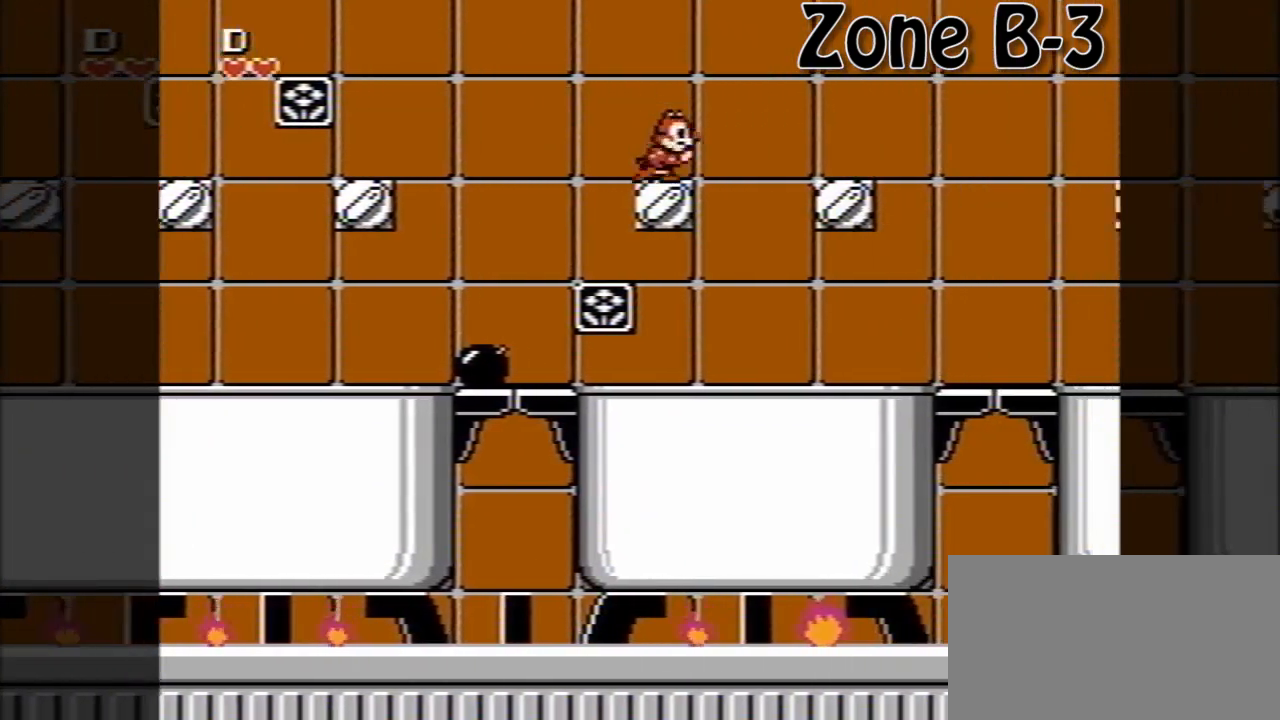
Gameplay with a controller (Nintendo layout); each line is a JSON object with the inputs held at the frame after it. "events" lists button and stick changes between this image and that frame as [ms after this image, input, new state], when the widget could be followed in between. Not read: L3 R3.
{"buttons": ["DPAD_RIGHT"], "events": [[40, "A", "down"], [240, "A", "up"]]}
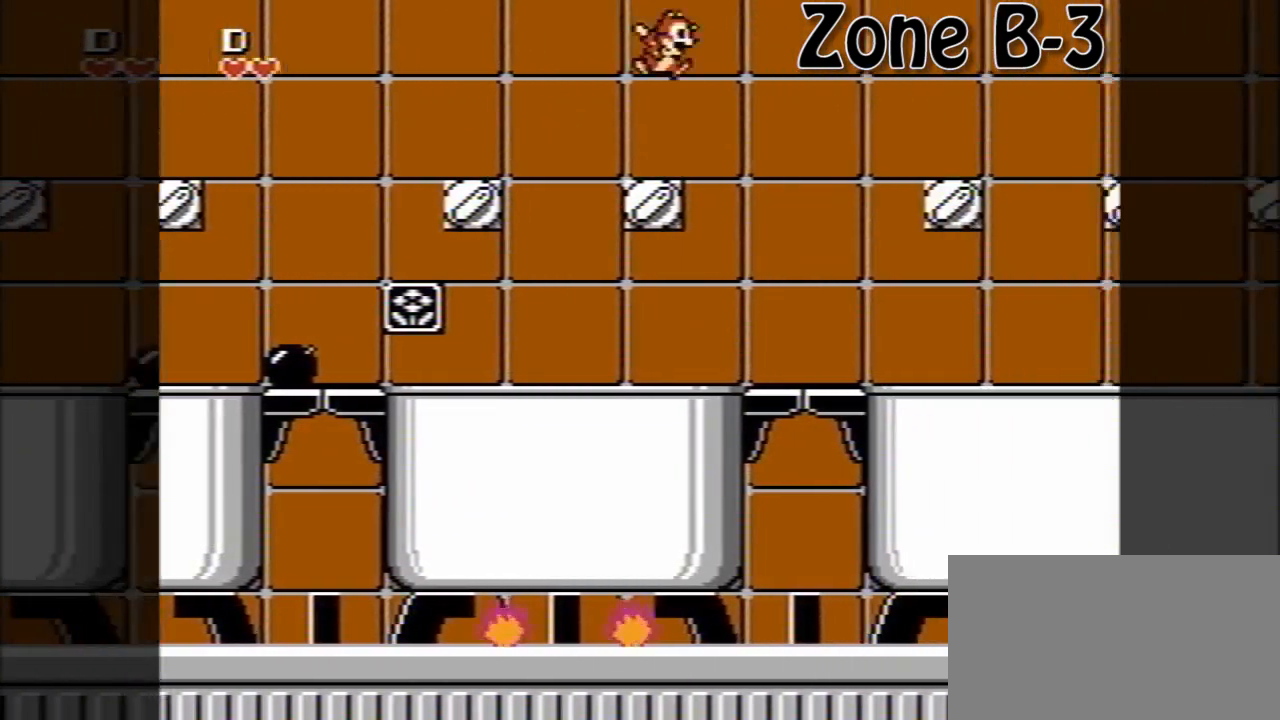
{"buttons": ["A", "DPAD_RIGHT"], "events": [[480, "A", "down"]]}
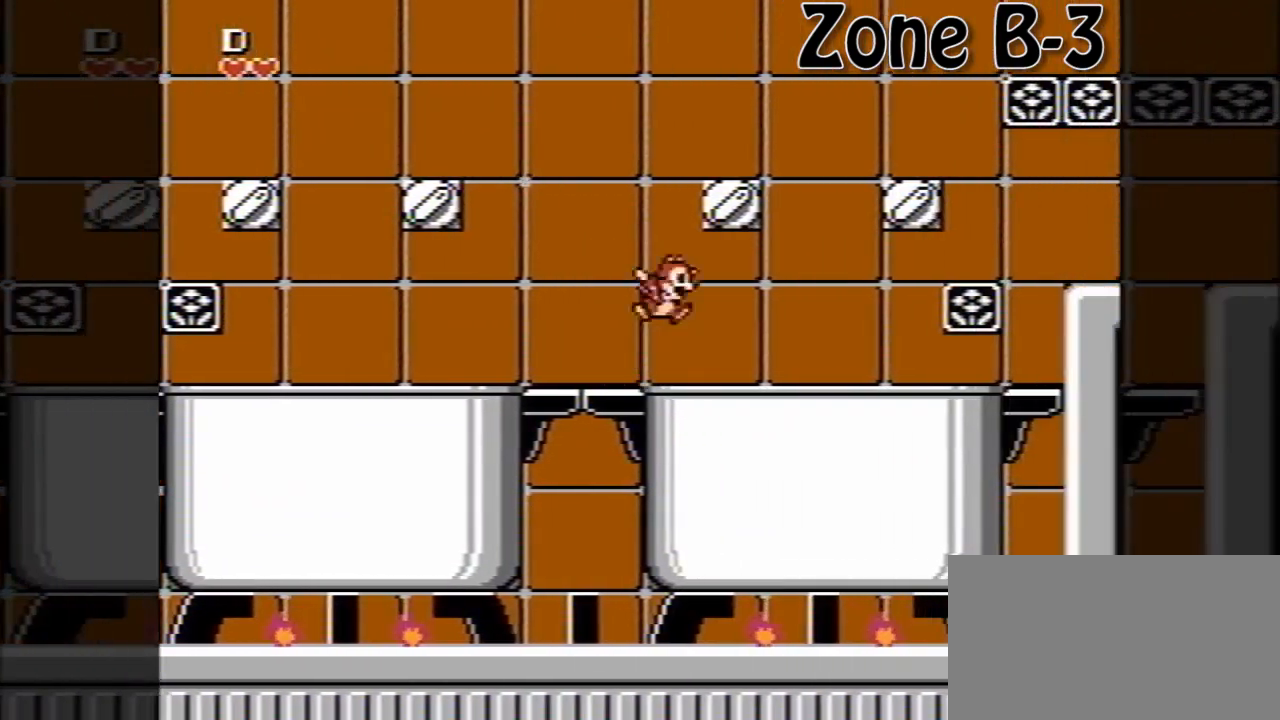
{"buttons": ["A", "DPAD_RIGHT"], "events": [[200, "A", "up"], [320, "A", "down"]]}
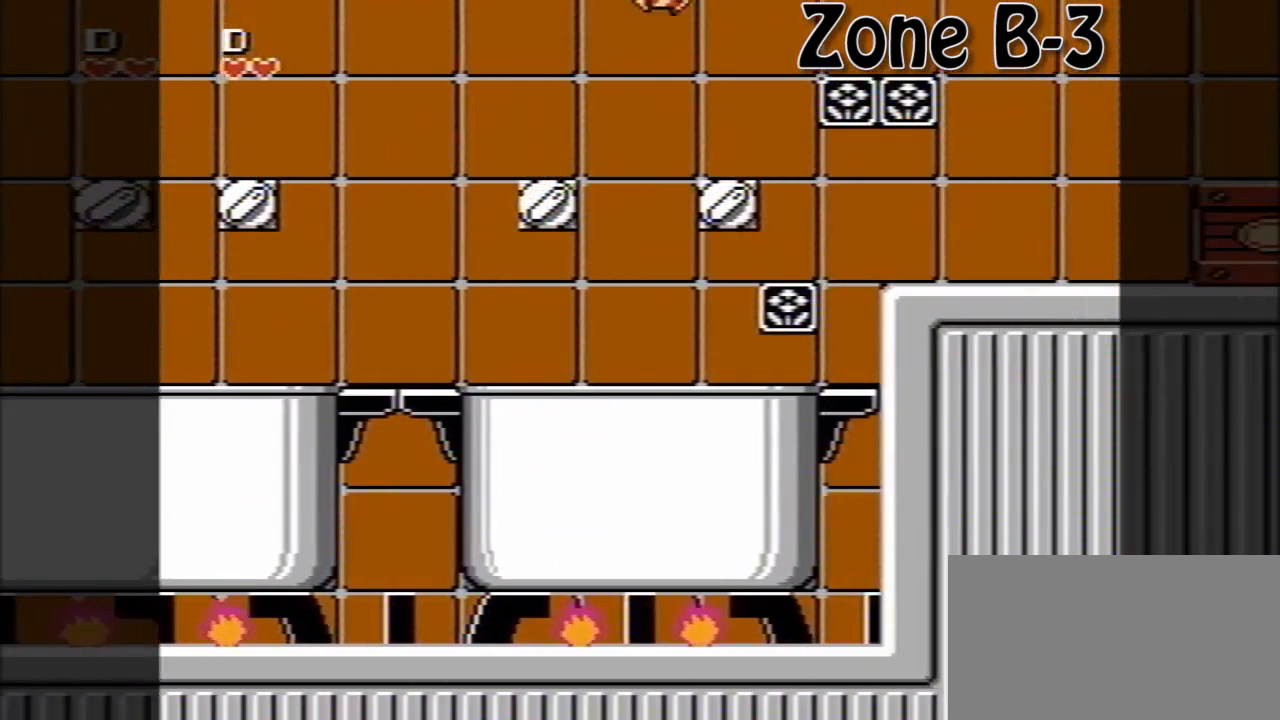
{"buttons": ["DPAD_RIGHT"], "events": [[80, "A", "up"]]}
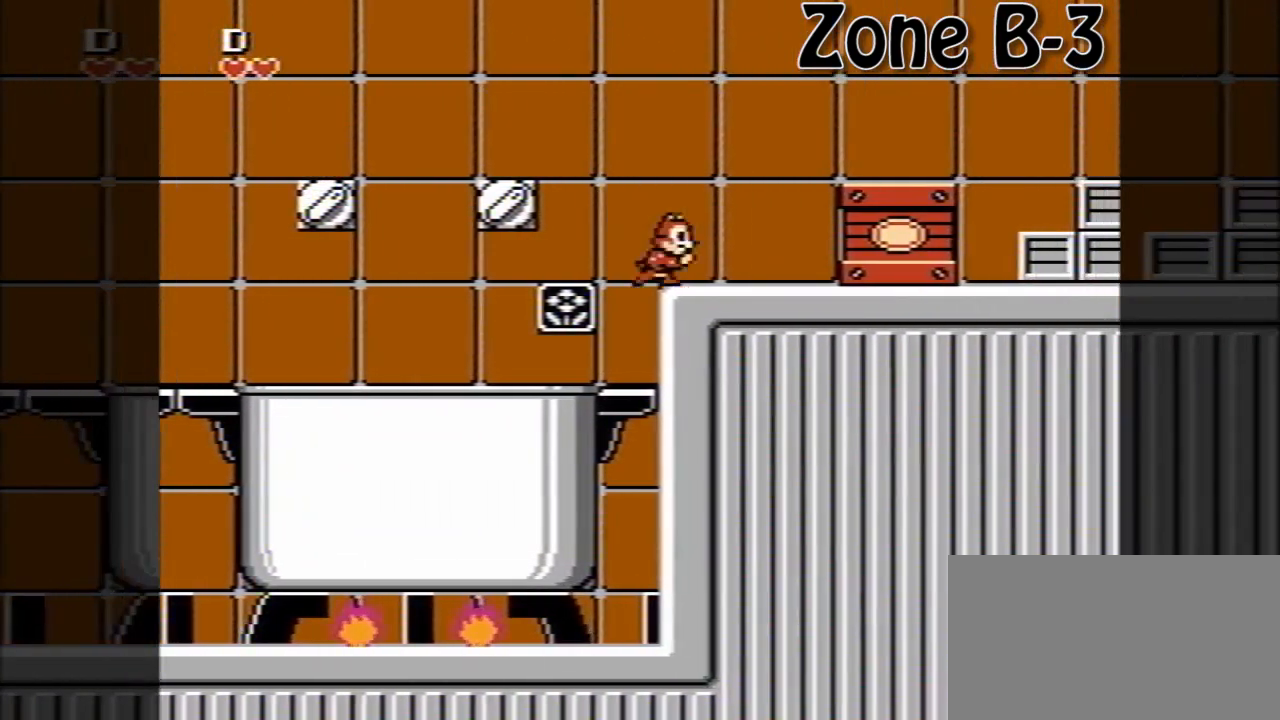
{"buttons": [], "events": [[200, "DPAD_LEFT", "down"], [200, "DPAD_RIGHT", "up"], [360, "DPAD_LEFT", "up"], [400, "DPAD_RIGHT", "down"], [480, "DPAD_RIGHT", "up"]]}
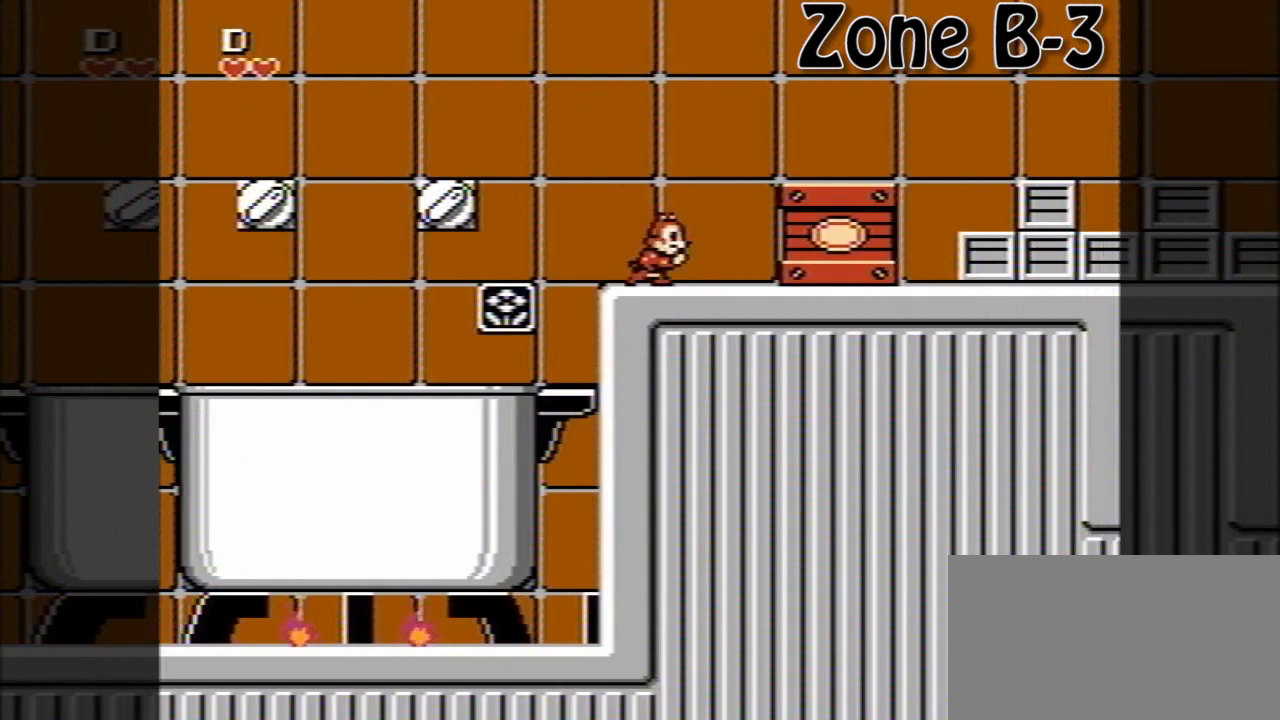
{"buttons": ["DPAD_LEFT"], "events": [[40, "DPAD_LEFT", "down"], [120, "A", "down"], [360, "A", "up"]]}
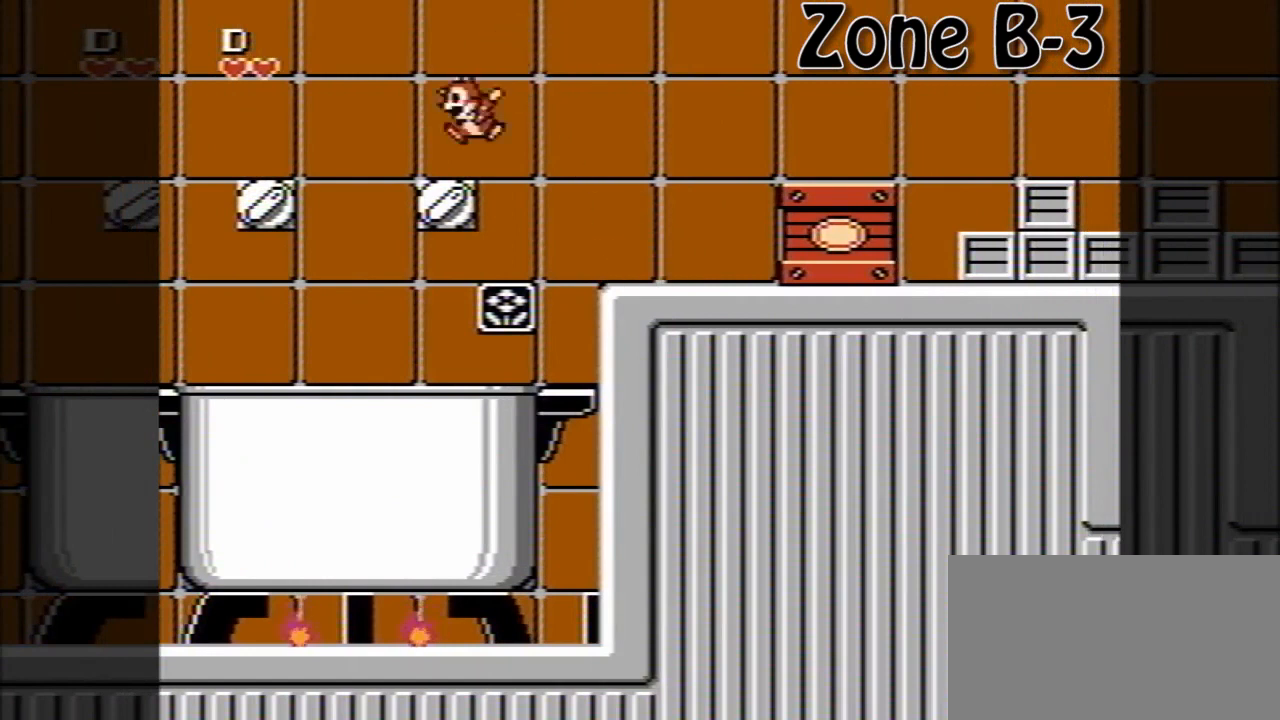
{"buttons": ["DPAD_LEFT"], "events": [[160, "A", "down"], [360, "A", "up"]]}
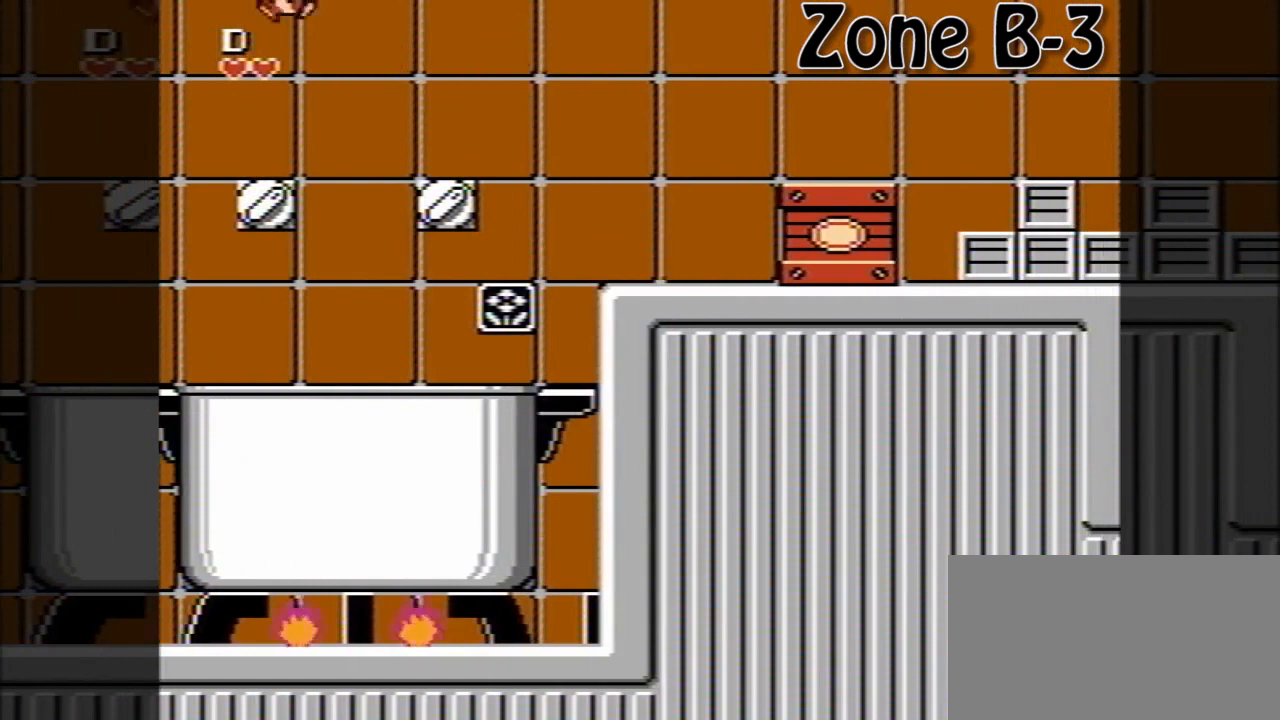
{"buttons": ["A", "DPAD_RIGHT"], "events": [[40, "DPAD_LEFT", "up"], [160, "DPAD_RIGHT", "down"], [200, "A", "down"]]}
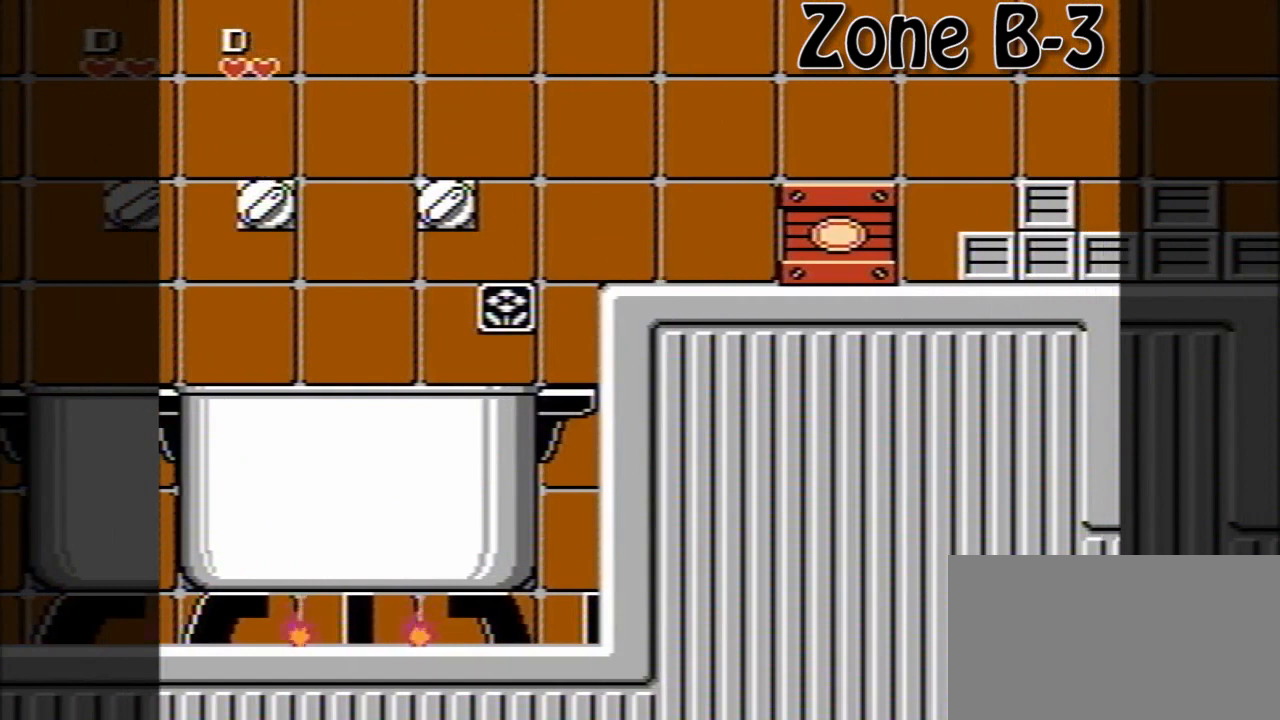
{"buttons": ["DPAD_RIGHT"], "events": [[40, "A", "up"]]}
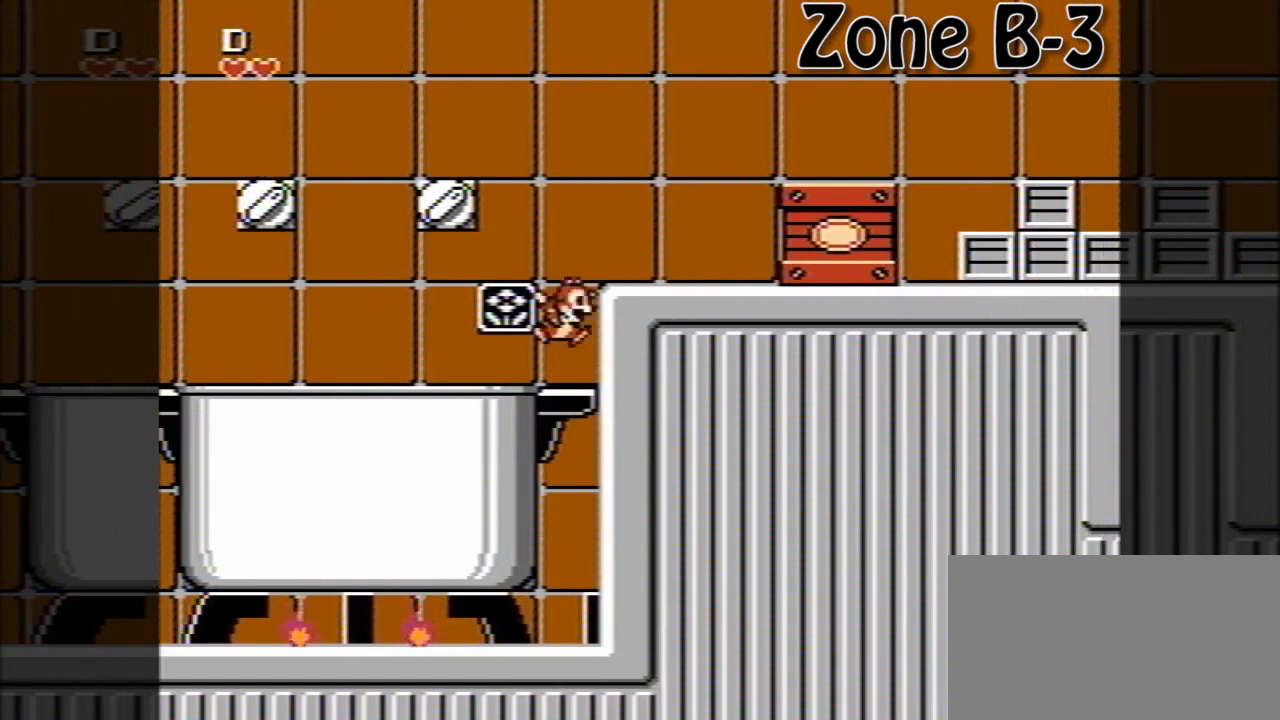
{"buttons": ["A", "DPAD_RIGHT"], "events": [[40, "DPAD_RIGHT", "up"], [280, "A", "down"], [280, "DPAD_LEFT", "down"], [480, "DPAD_LEFT", "up"], [520, "DPAD_RIGHT", "down"]]}
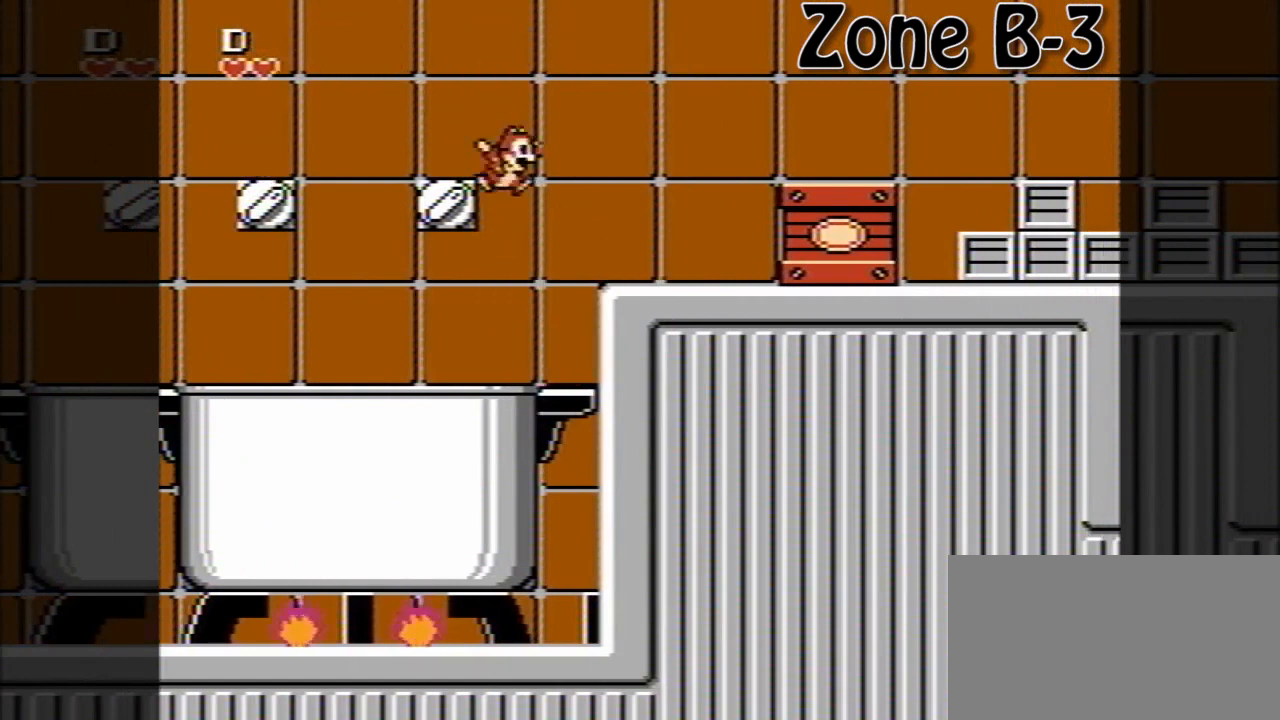
{"buttons": ["A", "DPAD_LEFT"], "events": [[280, "A", "up"], [320, "DPAD_RIGHT", "up"], [400, "DPAD_LEFT", "down"], [480, "A", "down"]]}
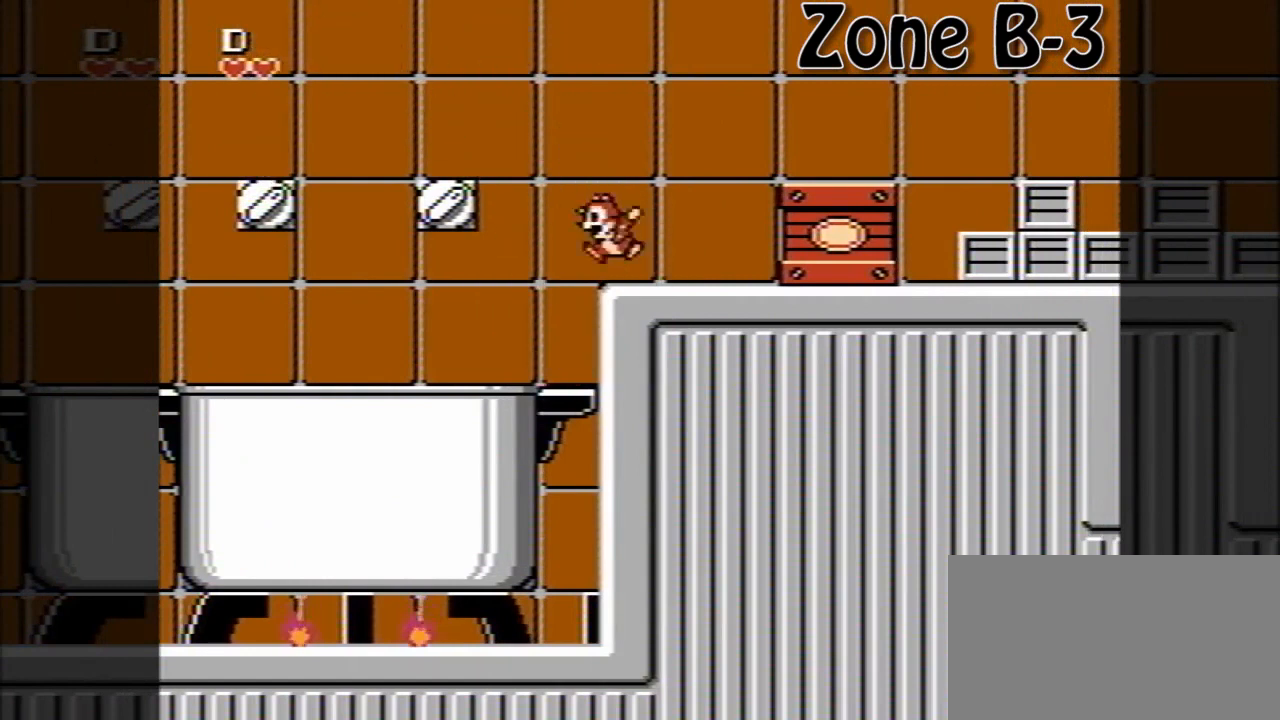
{"buttons": ["A", "DPAD_LEFT"], "events": [[160, "A", "up"], [320, "DPAD_LEFT", "up"], [440, "DPAD_LEFT", "down"], [480, "A", "down"]]}
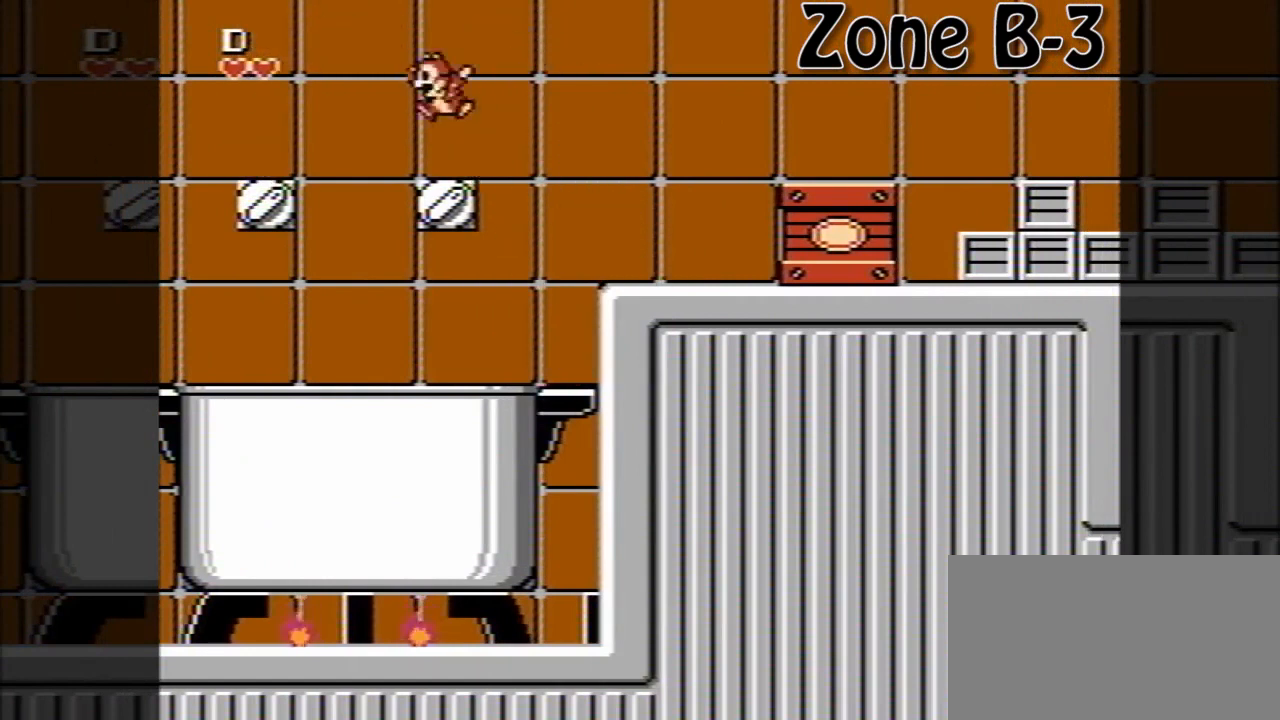
{"buttons": ["DPAD_LEFT"], "events": [[280, "A", "up"]]}
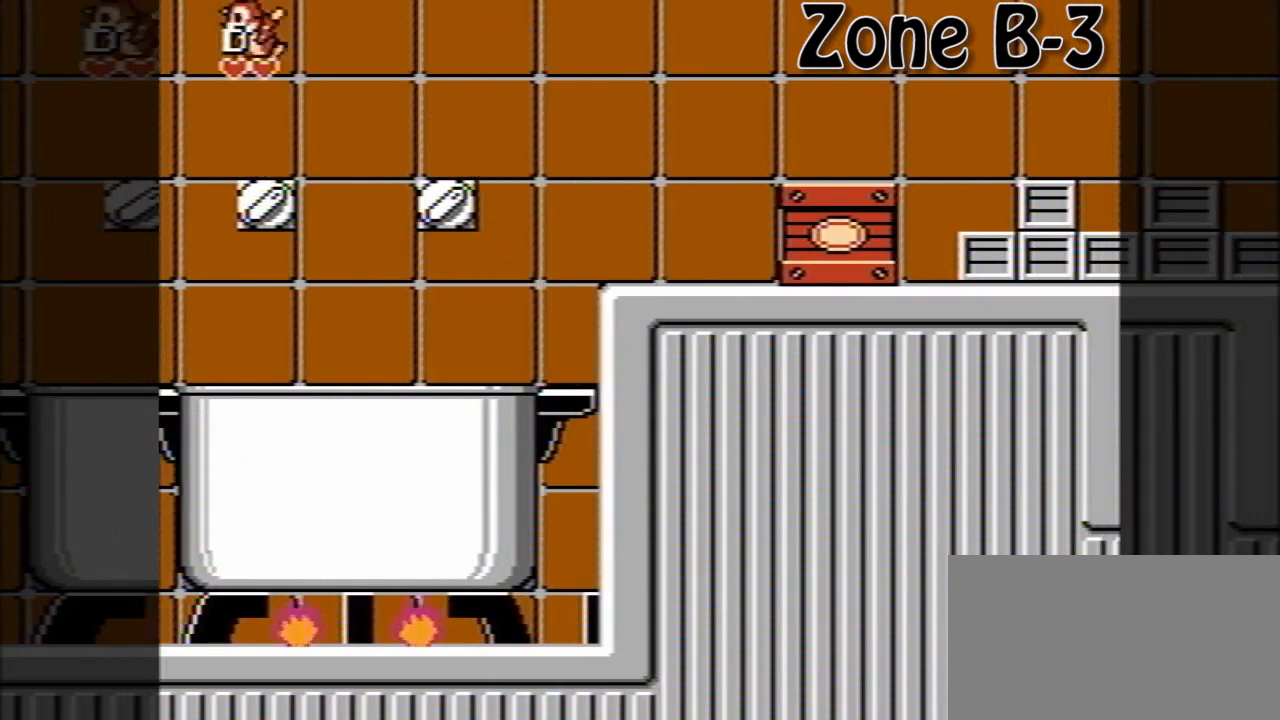
{"buttons": ["DPAD_RIGHT"], "events": [[40, "DPAD_LEFT", "up"], [120, "DPAD_RIGHT", "down"], [160, "A", "down"], [440, "A", "up"]]}
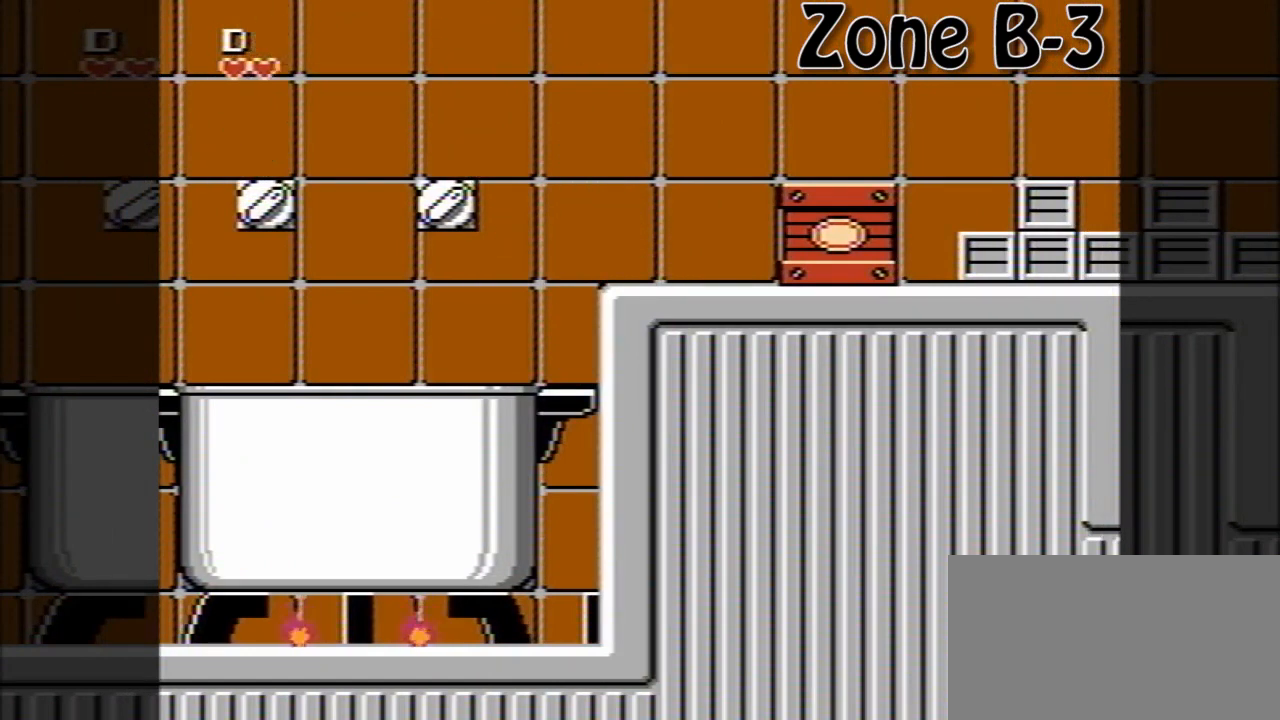
{"buttons": [], "events": [[480, "DPAD_RIGHT", "up"]]}
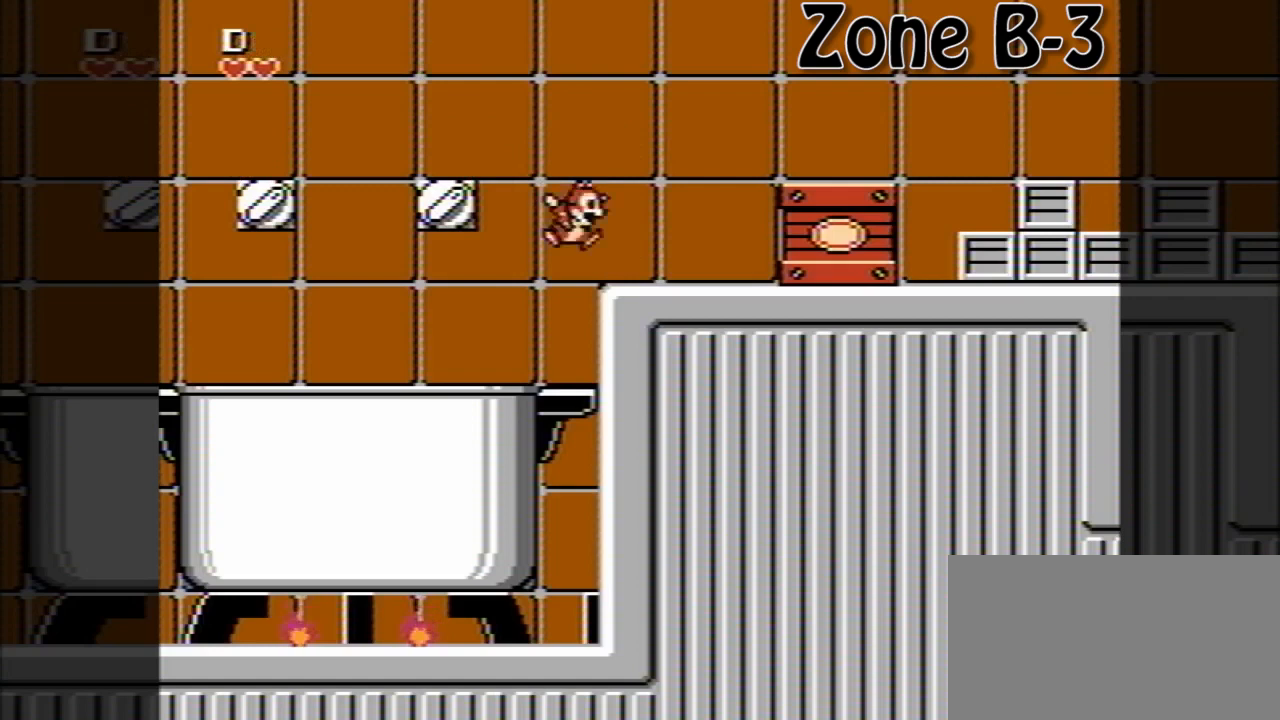
{"buttons": [], "events": []}
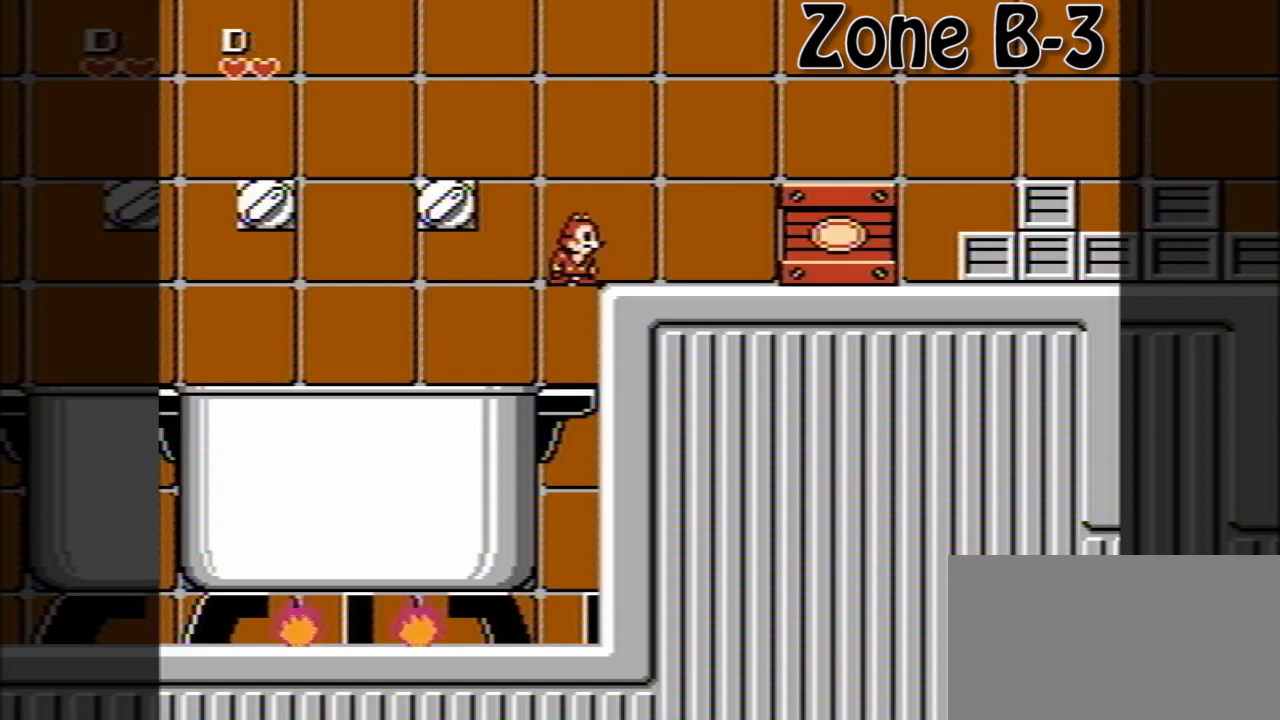
{"buttons": [], "events": []}
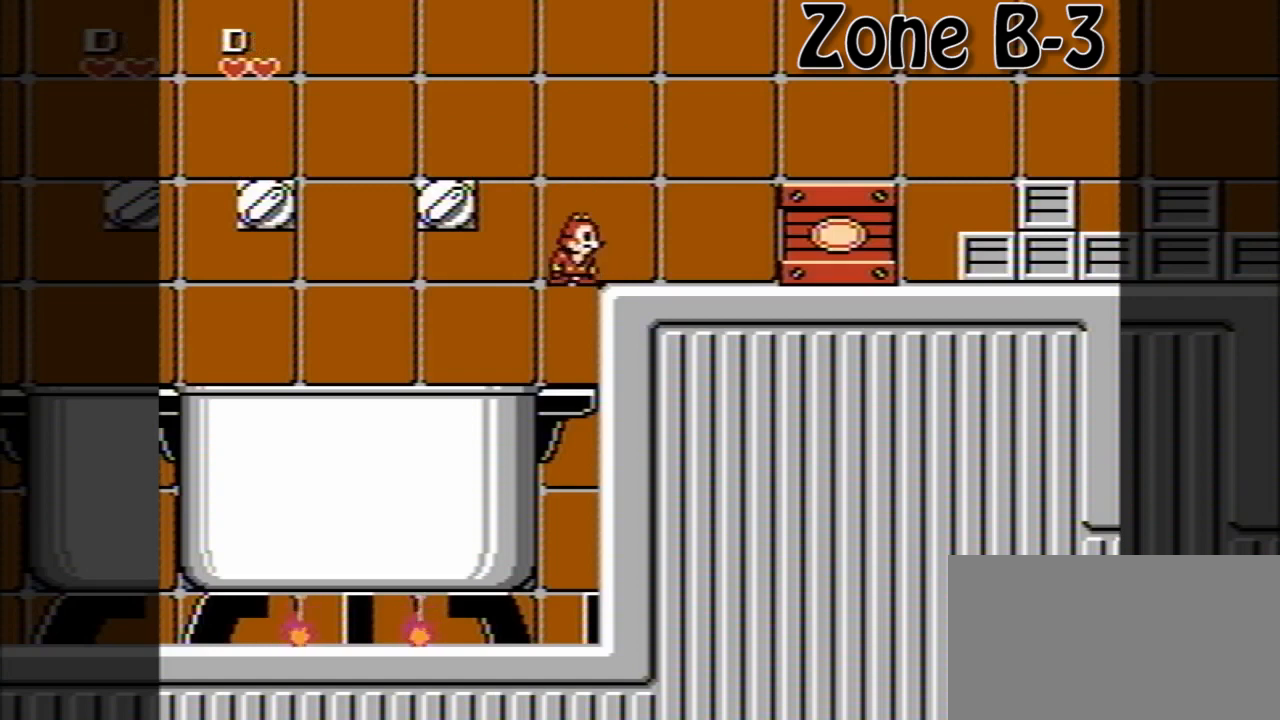
{"buttons": [], "events": []}
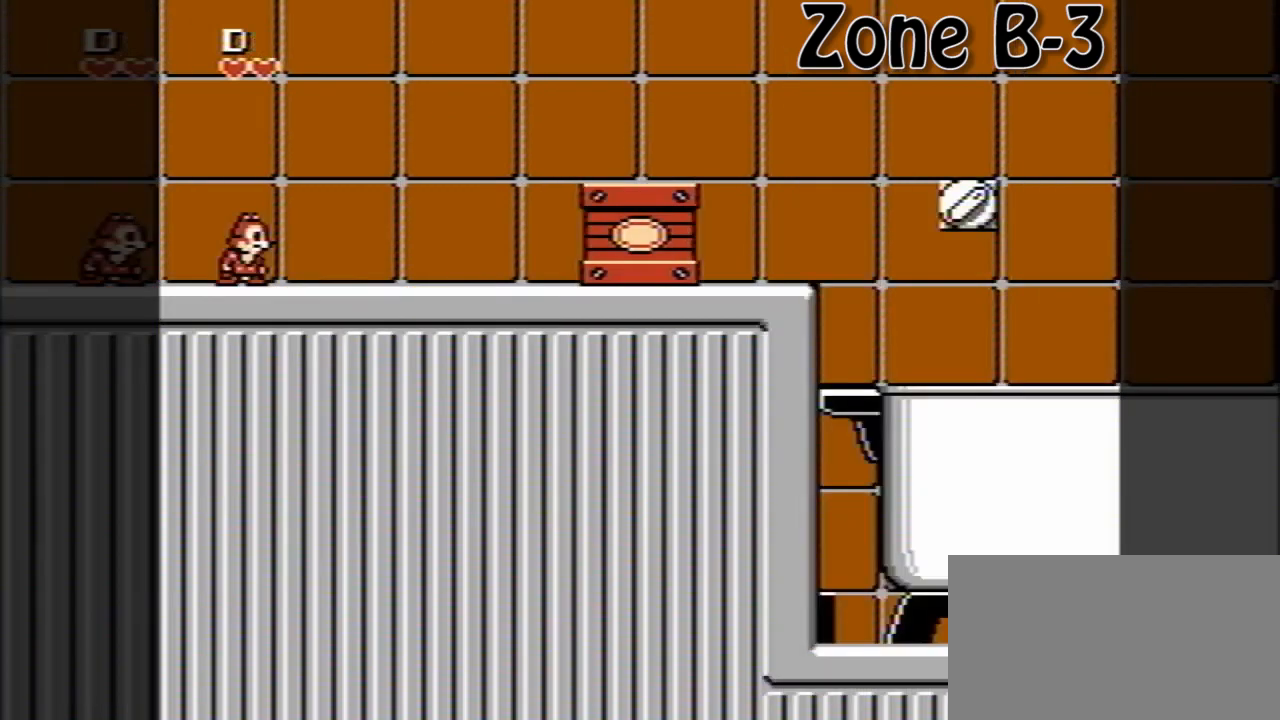
{"buttons": ["DPAD_RIGHT"], "events": [[200, "DPAD_RIGHT", "down"]]}
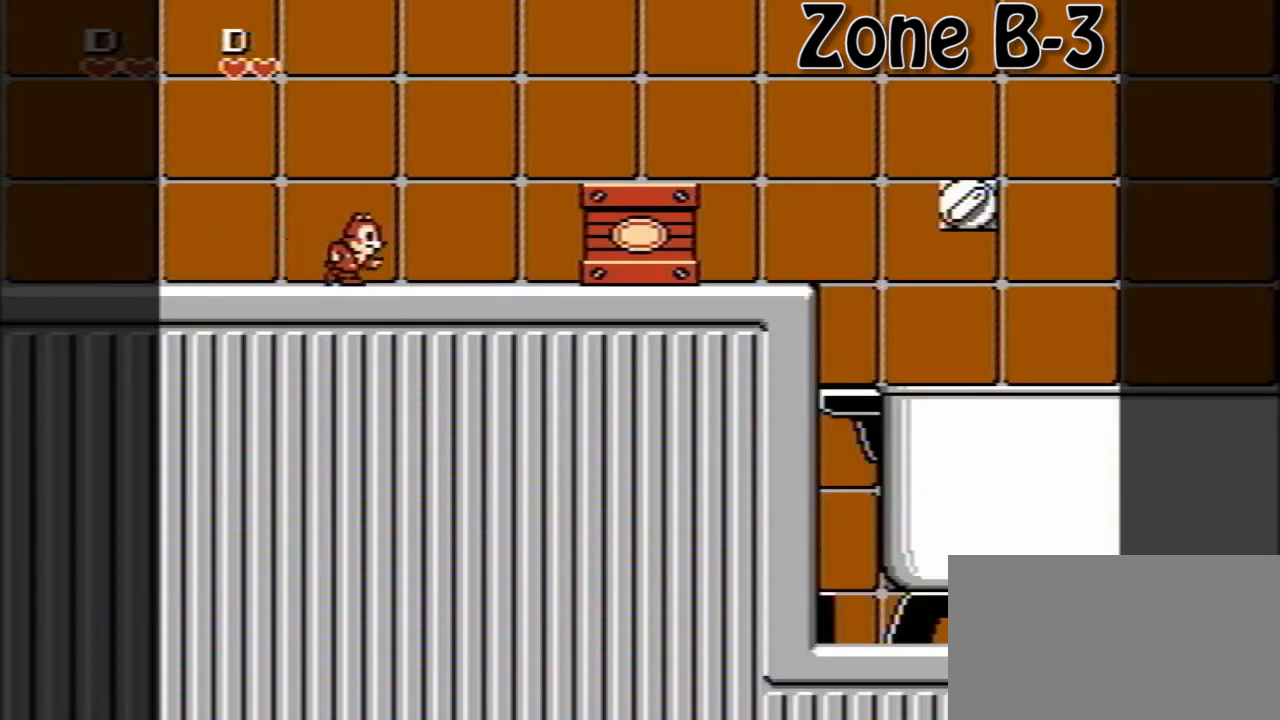
{"buttons": ["DPAD_RIGHT"], "events": []}
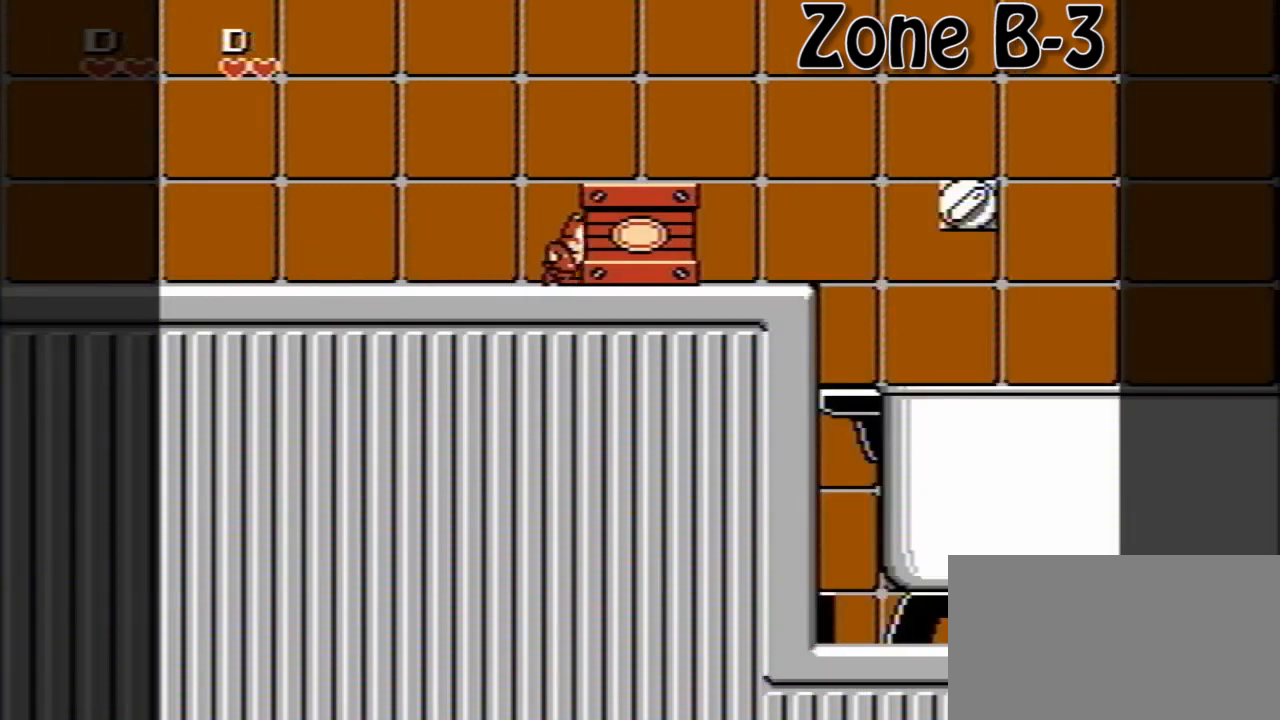
{"buttons": ["A", "DPAD_RIGHT"], "events": [[480, "A", "down"]]}
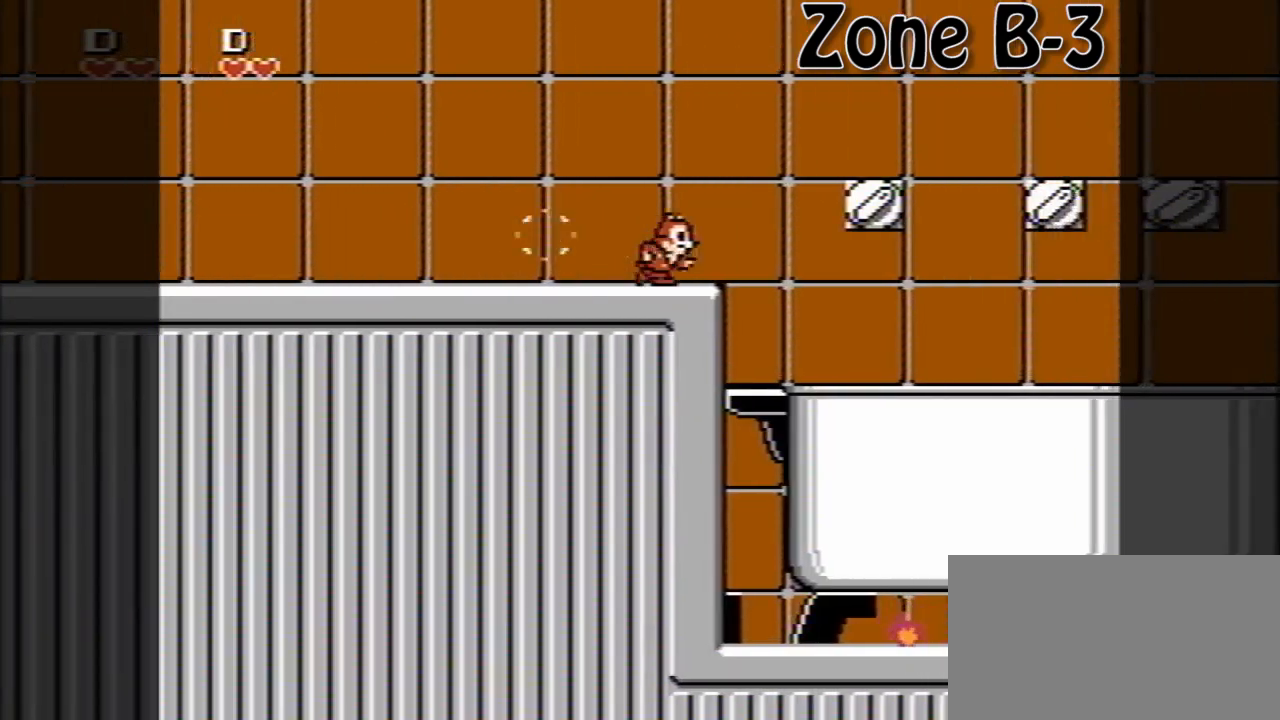
{"buttons": ["A", "DPAD_RIGHT"], "events": [[200, "A", "up"], [520, "A", "down"]]}
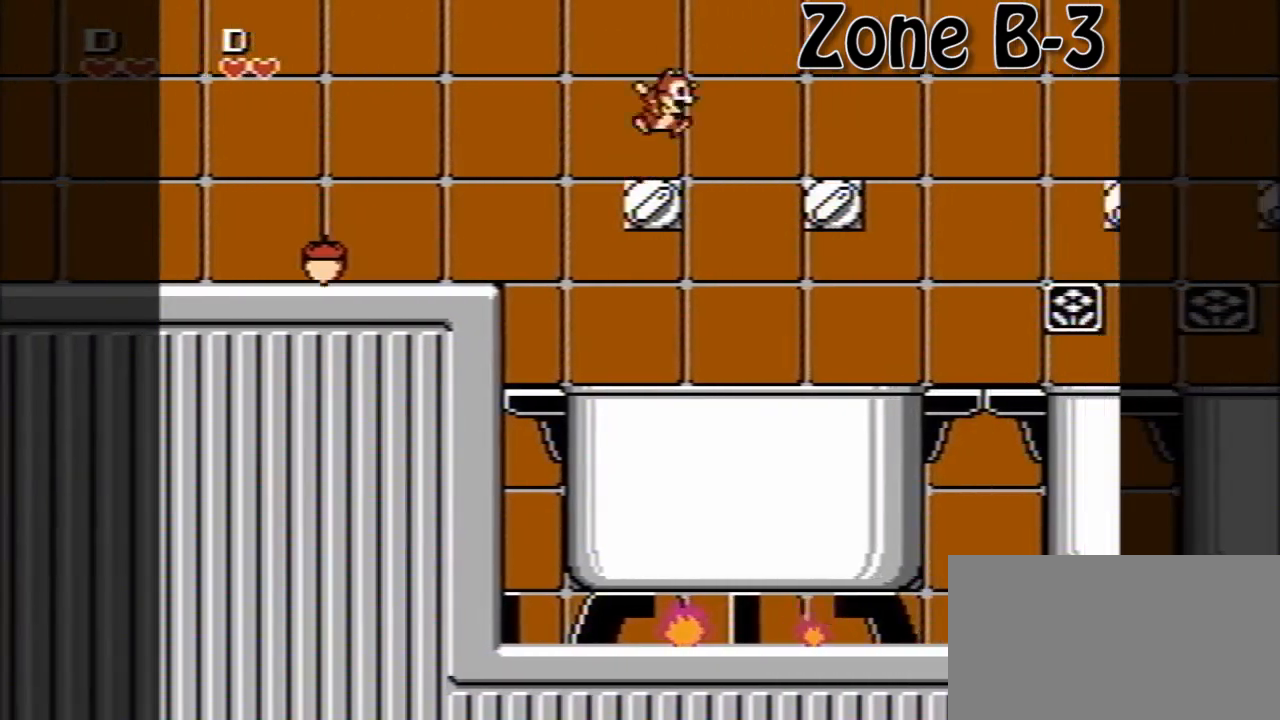
{"buttons": ["DPAD_RIGHT"], "events": [[320, "A", "up"]]}
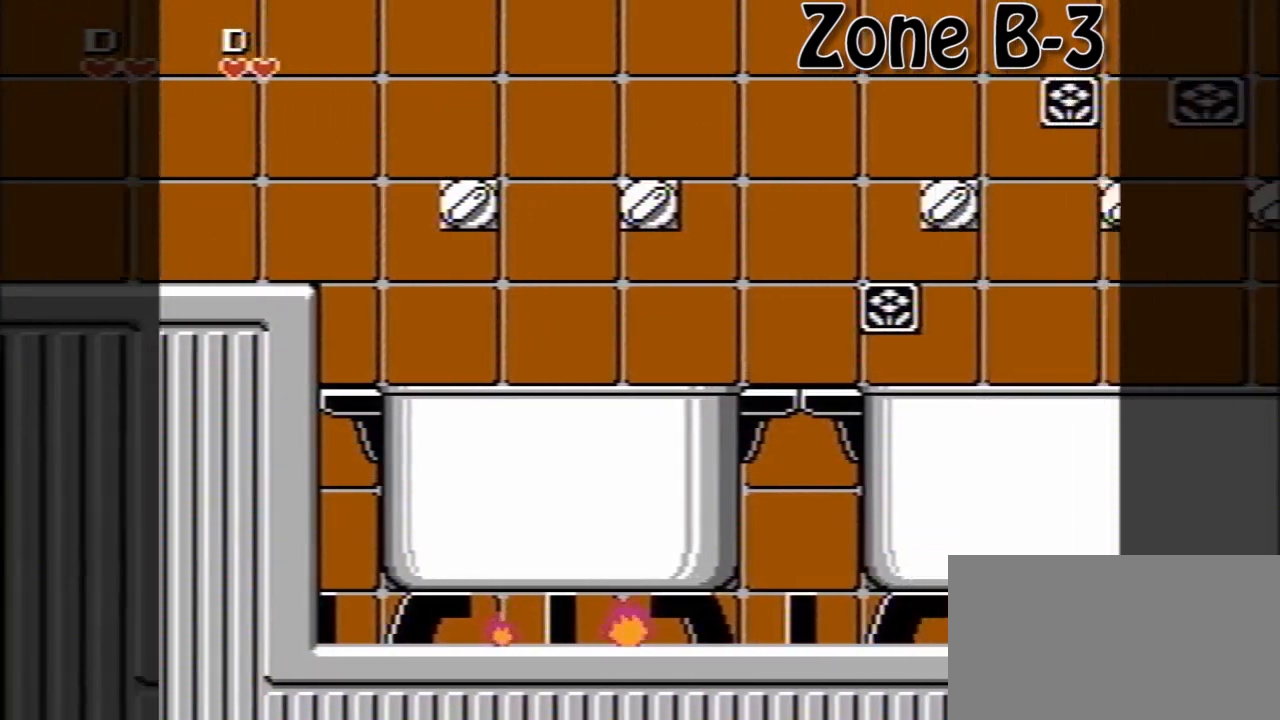
{"buttons": ["A", "DPAD_RIGHT"], "events": [[360, "A", "down"]]}
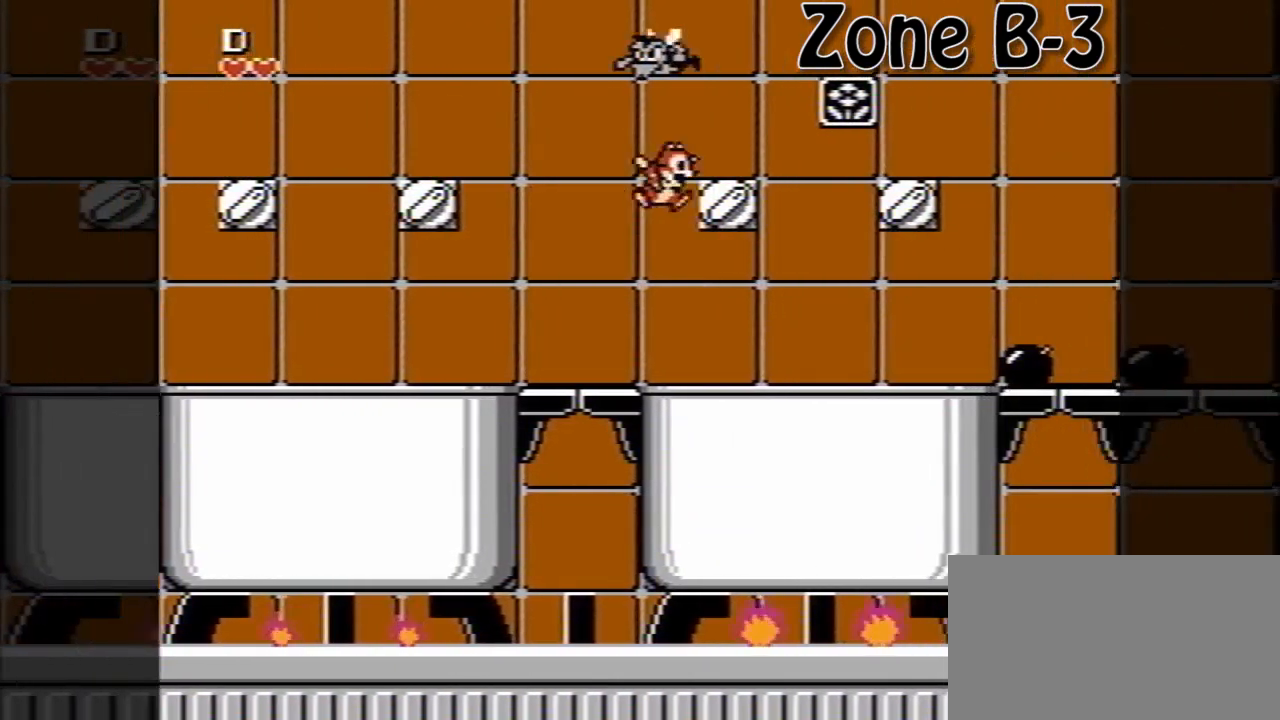
{"buttons": ["DPAD_RIGHT"], "events": [[120, "A", "up"], [200, "A", "down"], [480, "A", "up"]]}
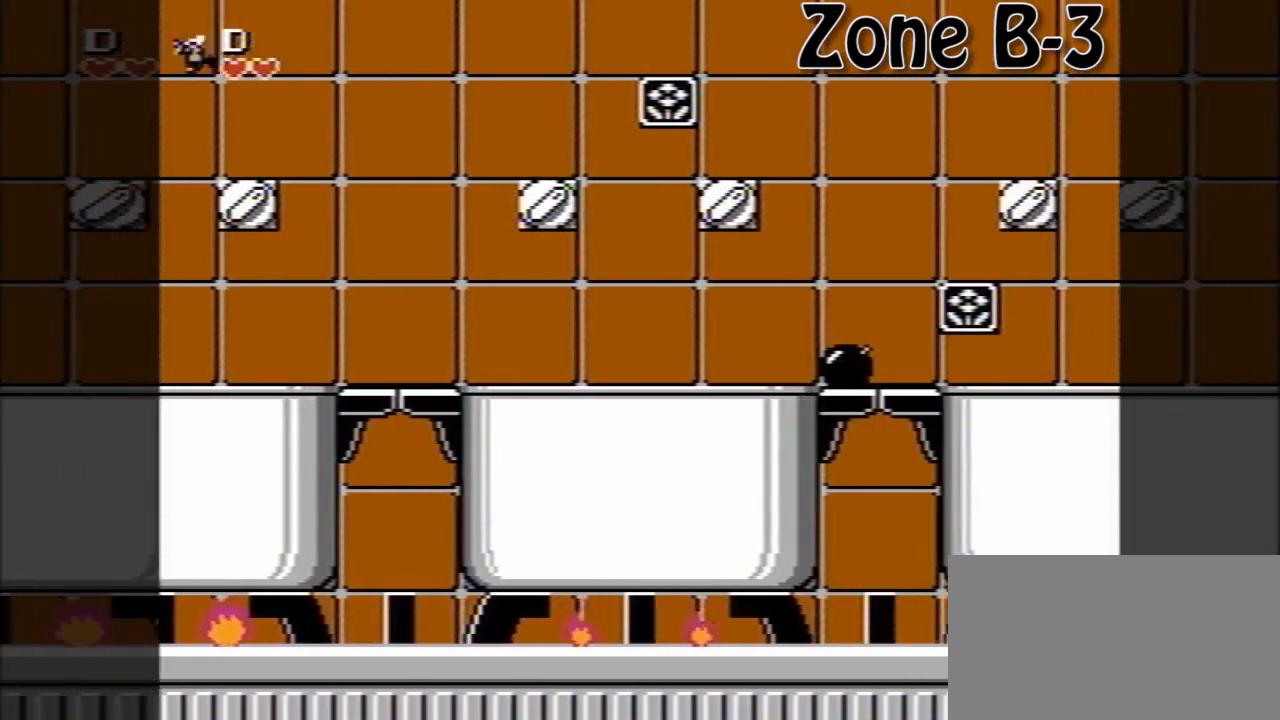
{"buttons": ["A", "DPAD_RIGHT"], "events": [[480, "A", "down"]]}
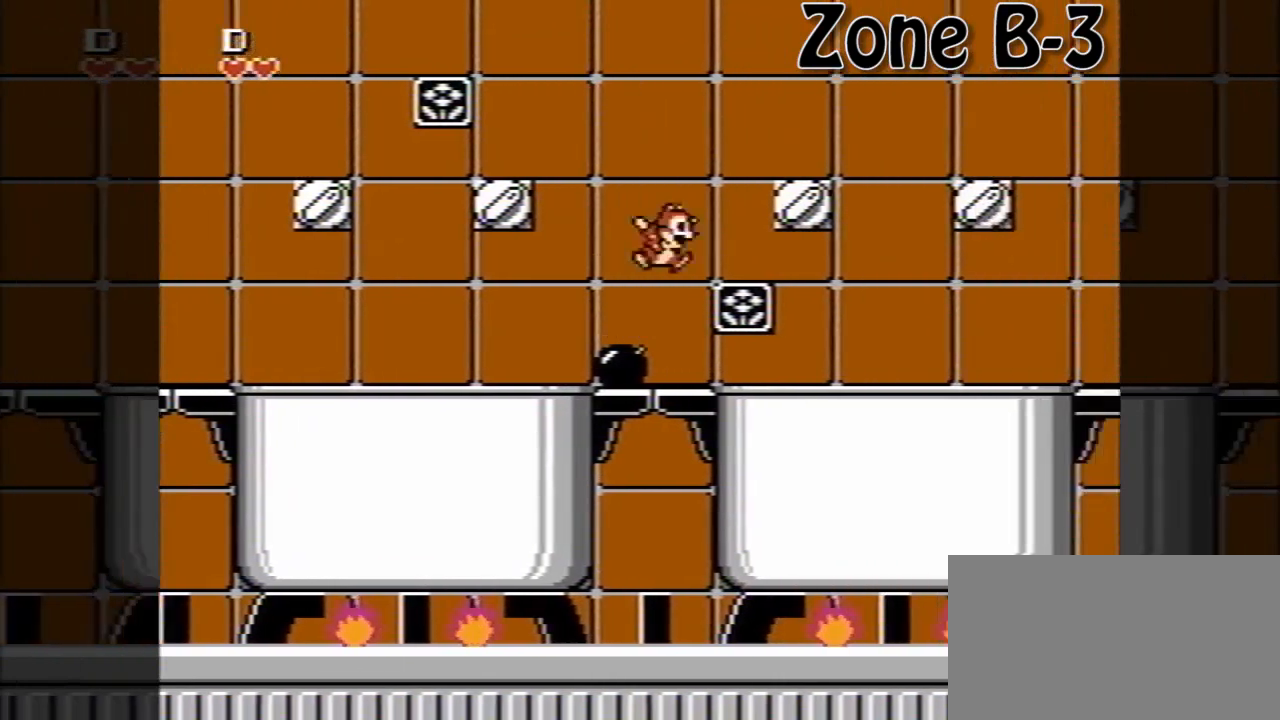
{"buttons": ["A", "DPAD_RIGHT"], "events": [[240, "A", "up"], [440, "A", "down"]]}
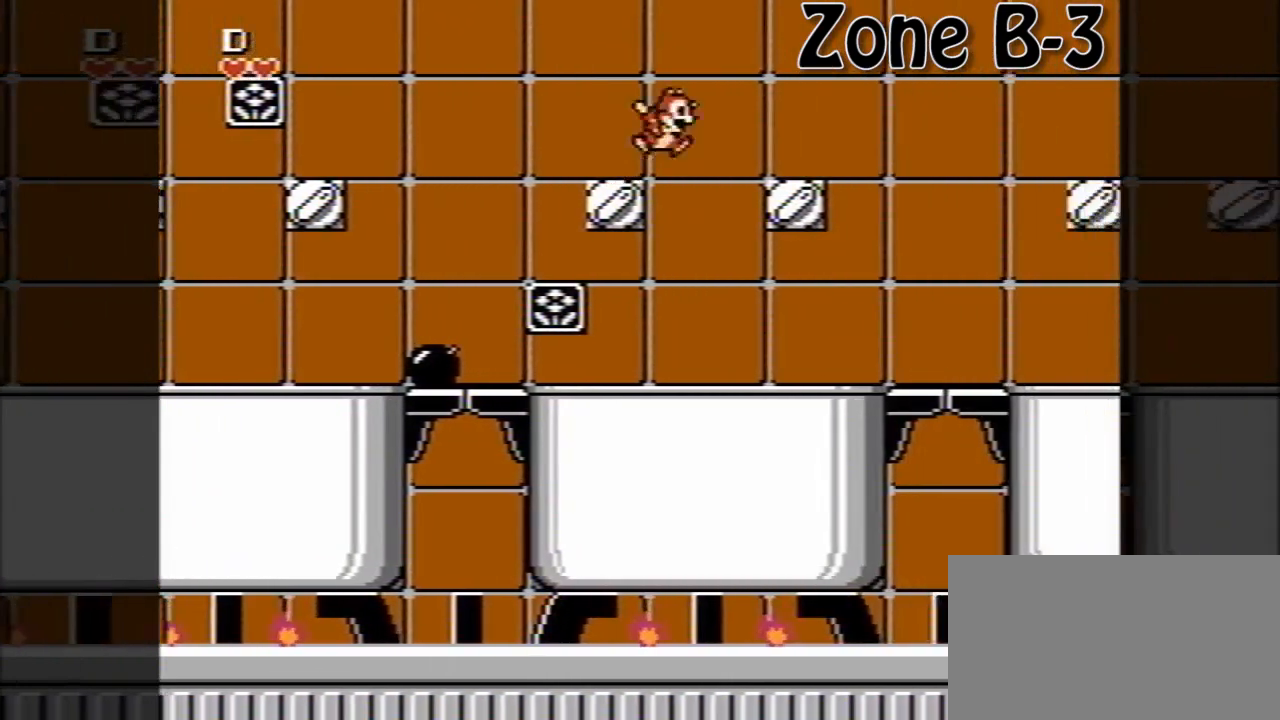
{"buttons": ["DPAD_RIGHT"], "events": [[320, "A", "up"]]}